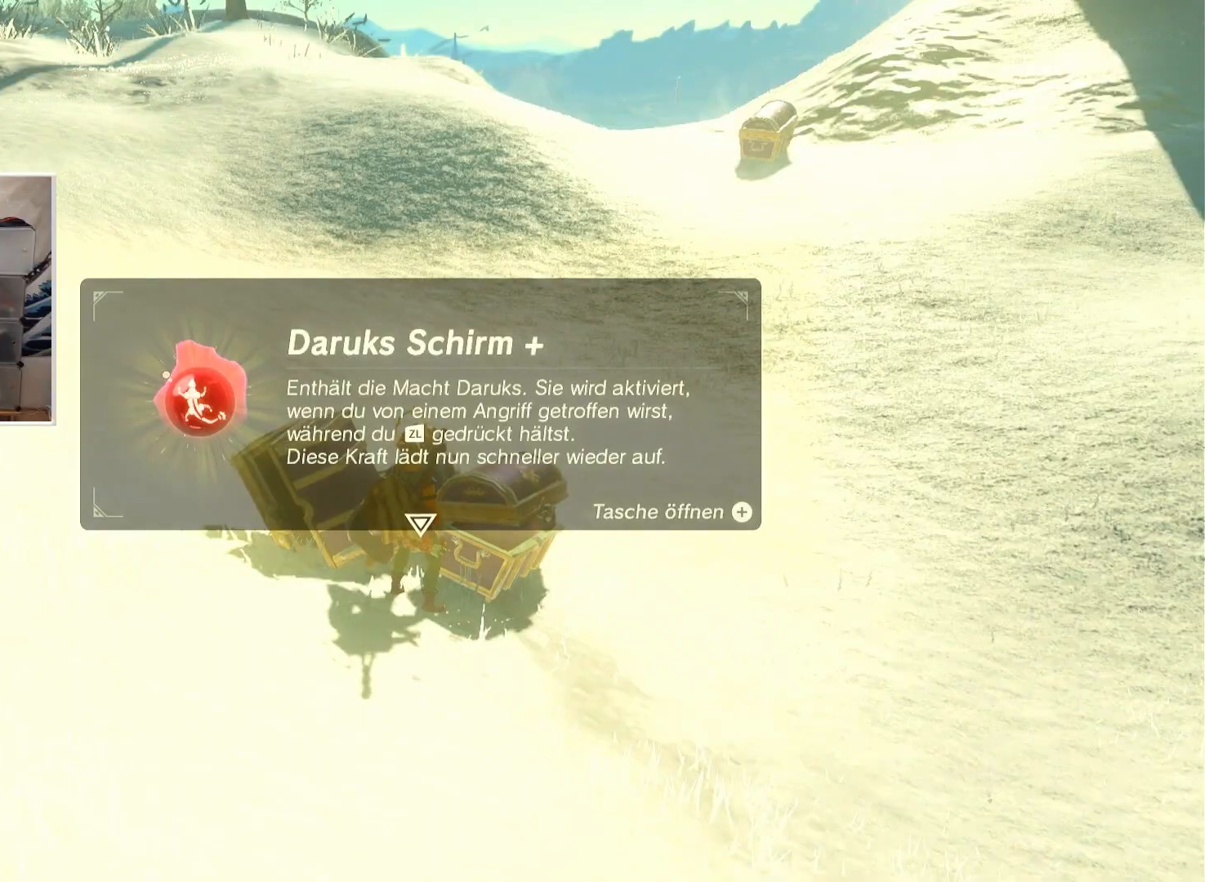
Gameplay with a controller (Nintendo layout); each line is a JSON object with the inputs held at the frame after it. "events" lists button and stick changes between this image and that frame as [ms after this image, input, new state], when the widget could be followed in between. Not read: L1 L3 R1 R3.
{"buttons": [], "left_stick": "center", "right_stick": "center", "events": []}
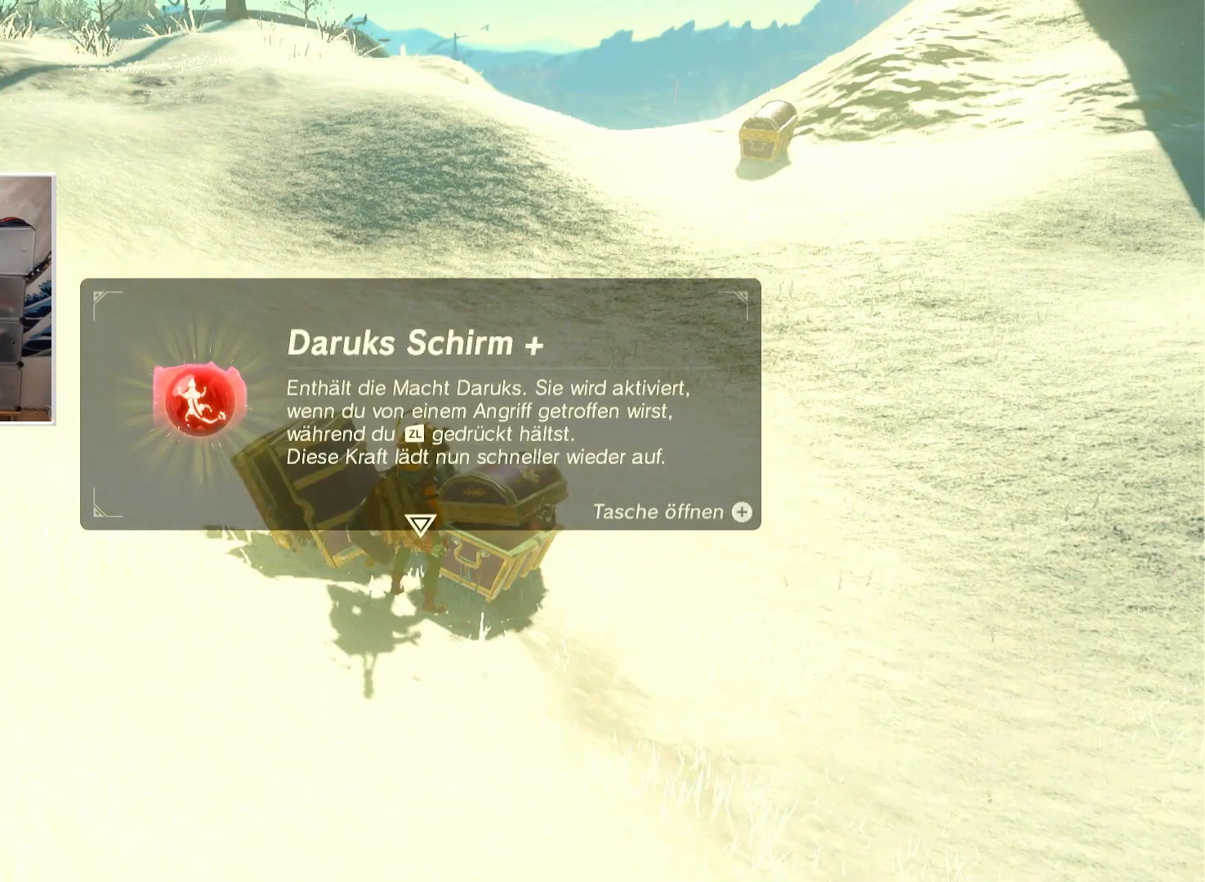
{"buttons": [], "left_stick": "center", "right_stick": "center", "events": []}
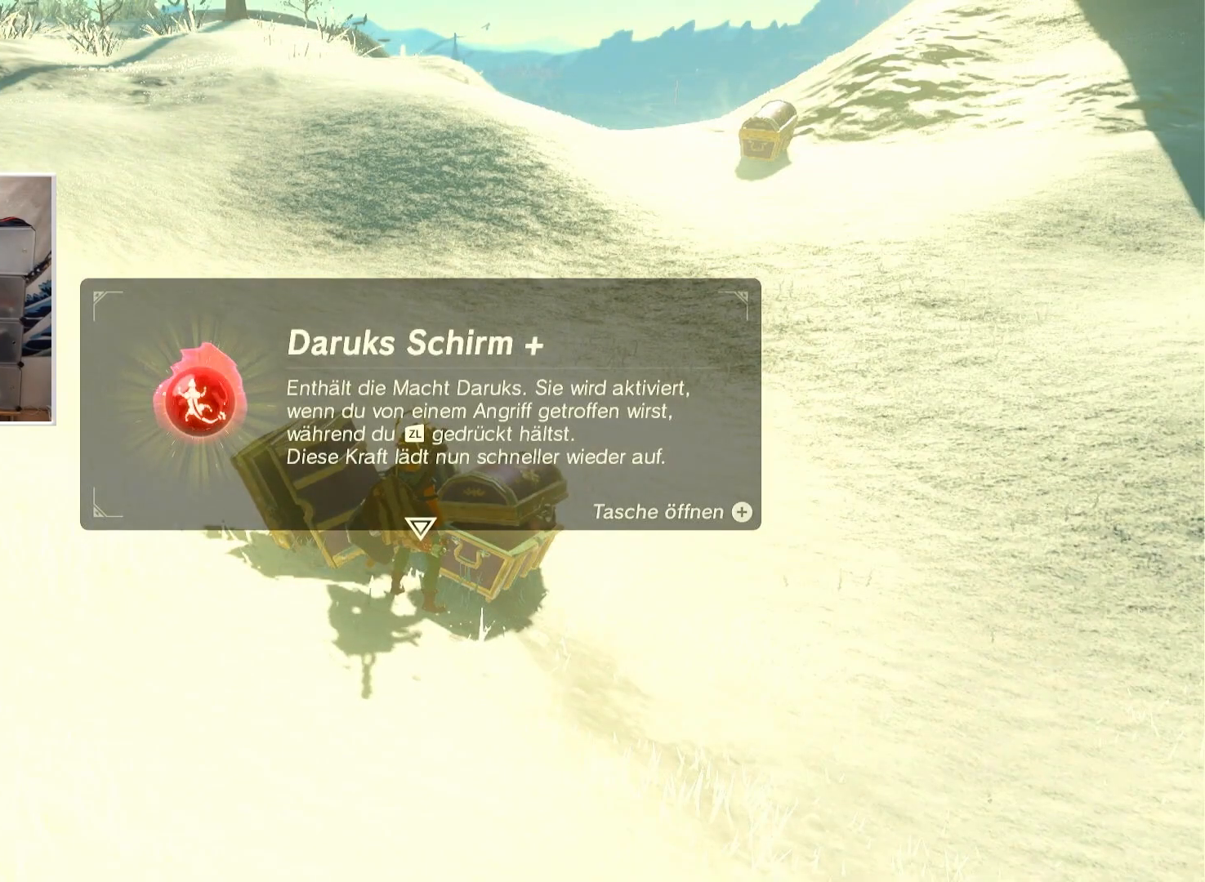
{"buttons": ["A"], "left_stick": "center", "right_stick": "center", "events": [[501, "A", "down"]]}
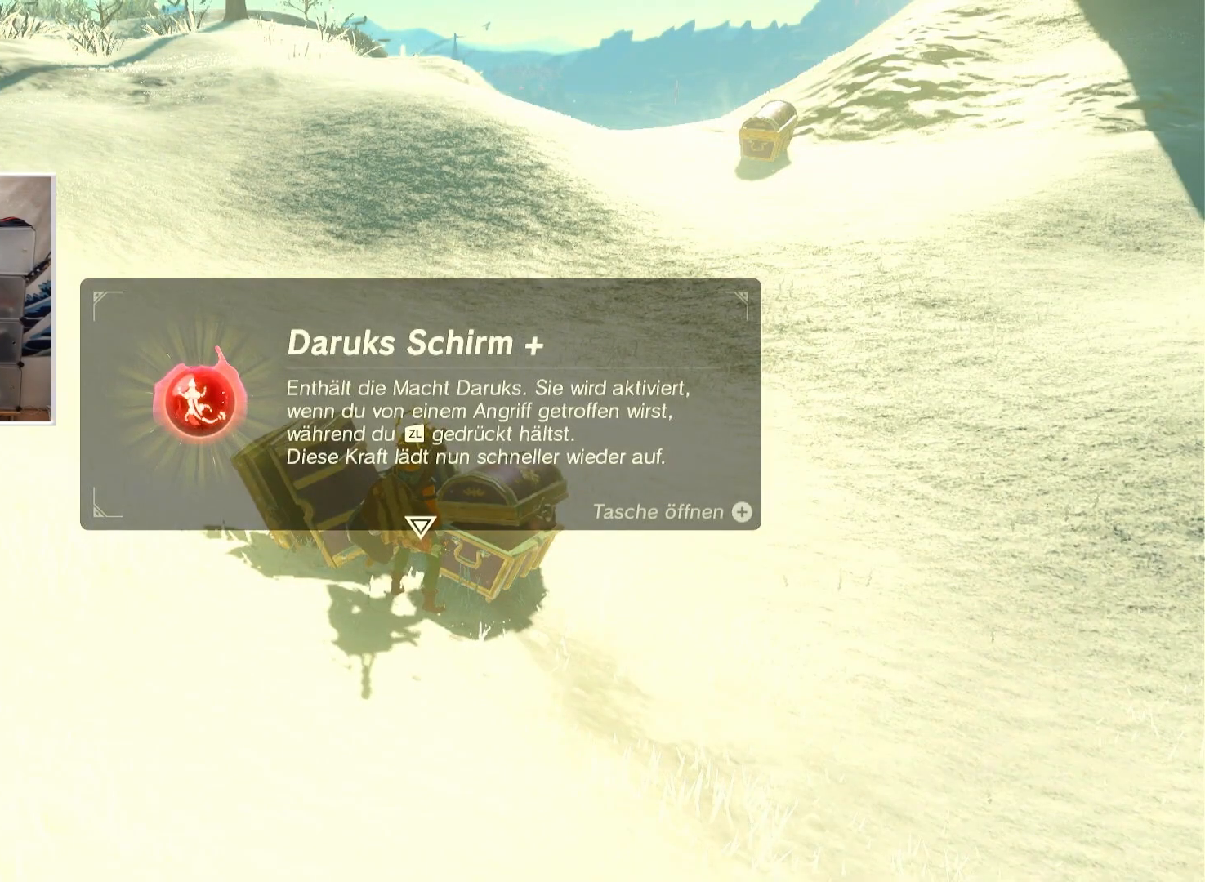
{"buttons": [], "left_stick": "up-right", "right_stick": "center", "events": [[133, "A", "up"], [283, "left_stick", "up-left"], [333, "right_stick", "down-right"], [434, "left_stick", "up-right"], [434, "right_stick", "center"]]}
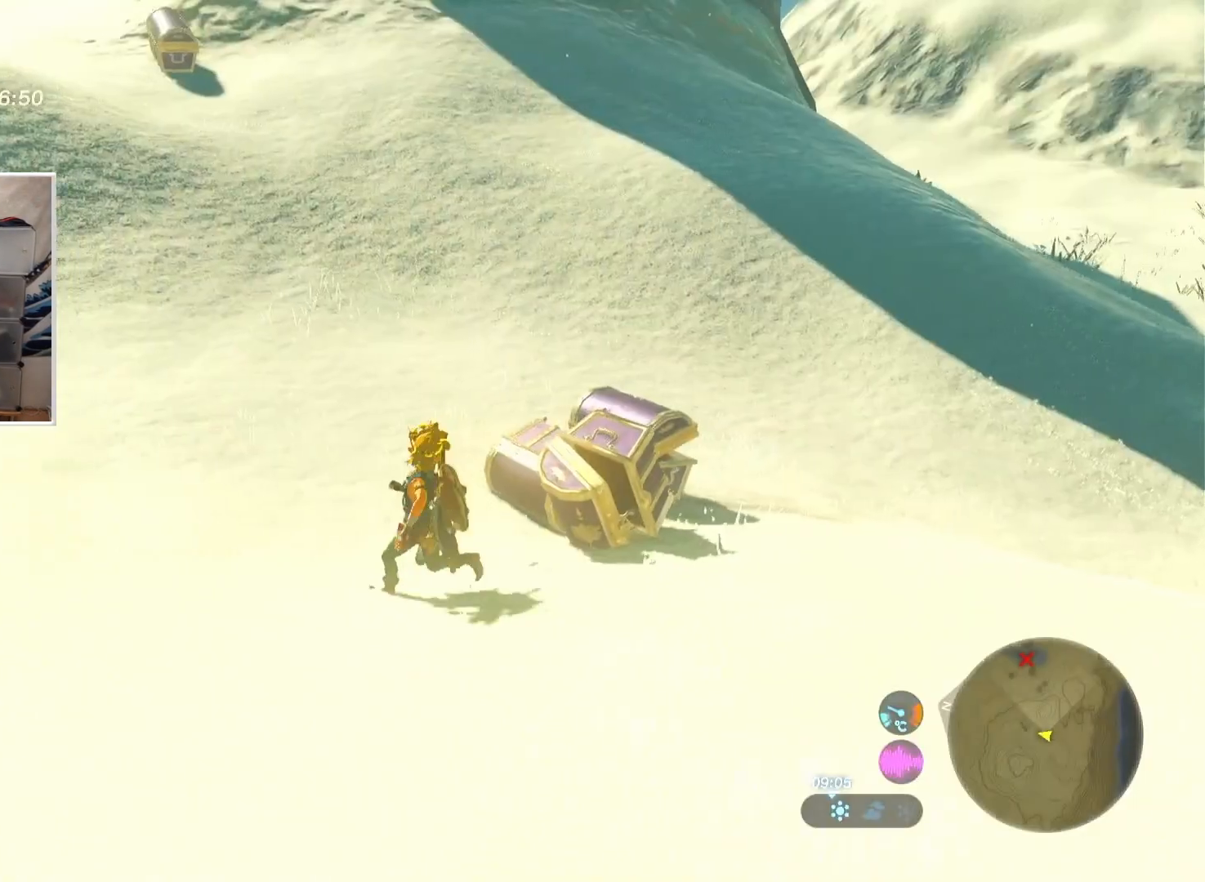
{"buttons": ["A"], "left_stick": "center", "right_stick": "center", "events": [[267, "A", "down"], [301, "left_stick", "center"], [384, "A", "up"], [434, "A", "down"]]}
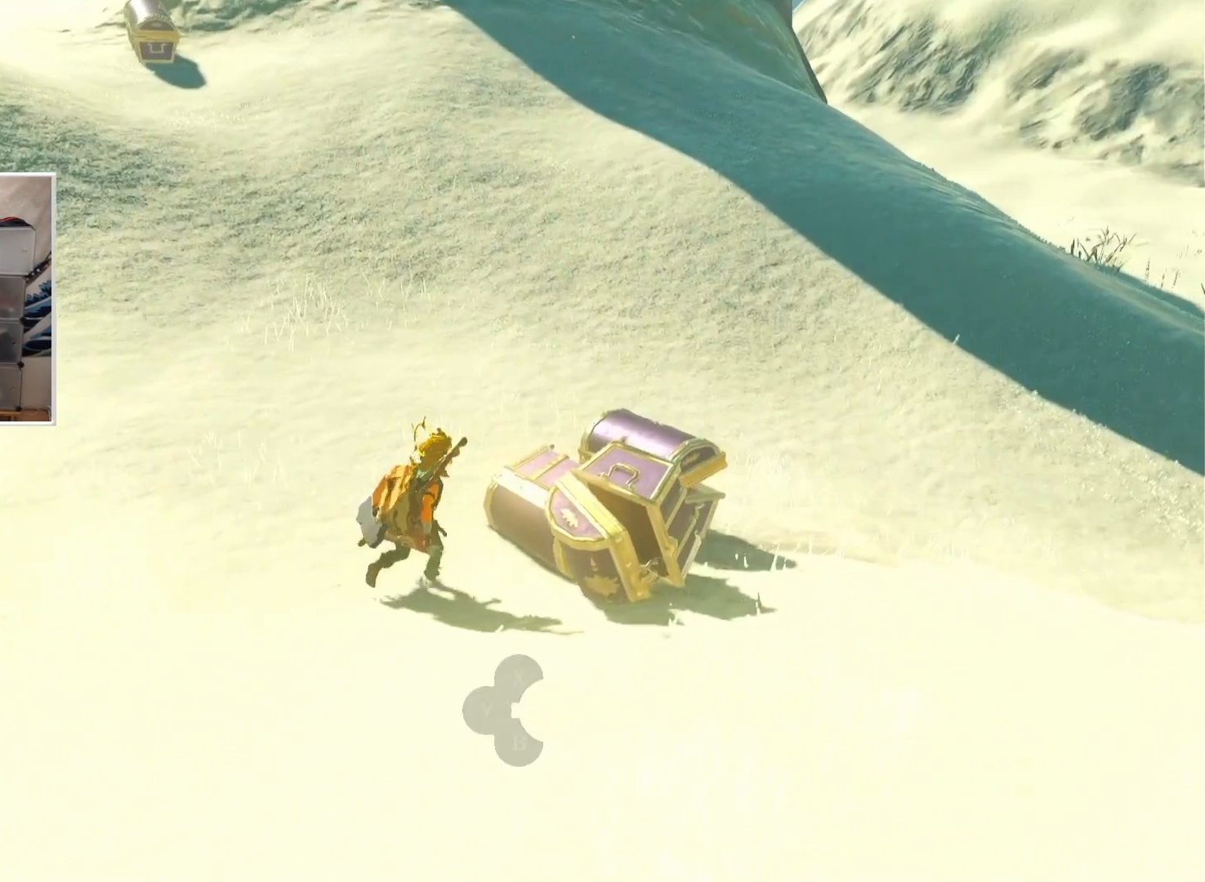
{"buttons": [], "left_stick": "center", "right_stick": "center", "events": [[33, "A", "up"]]}
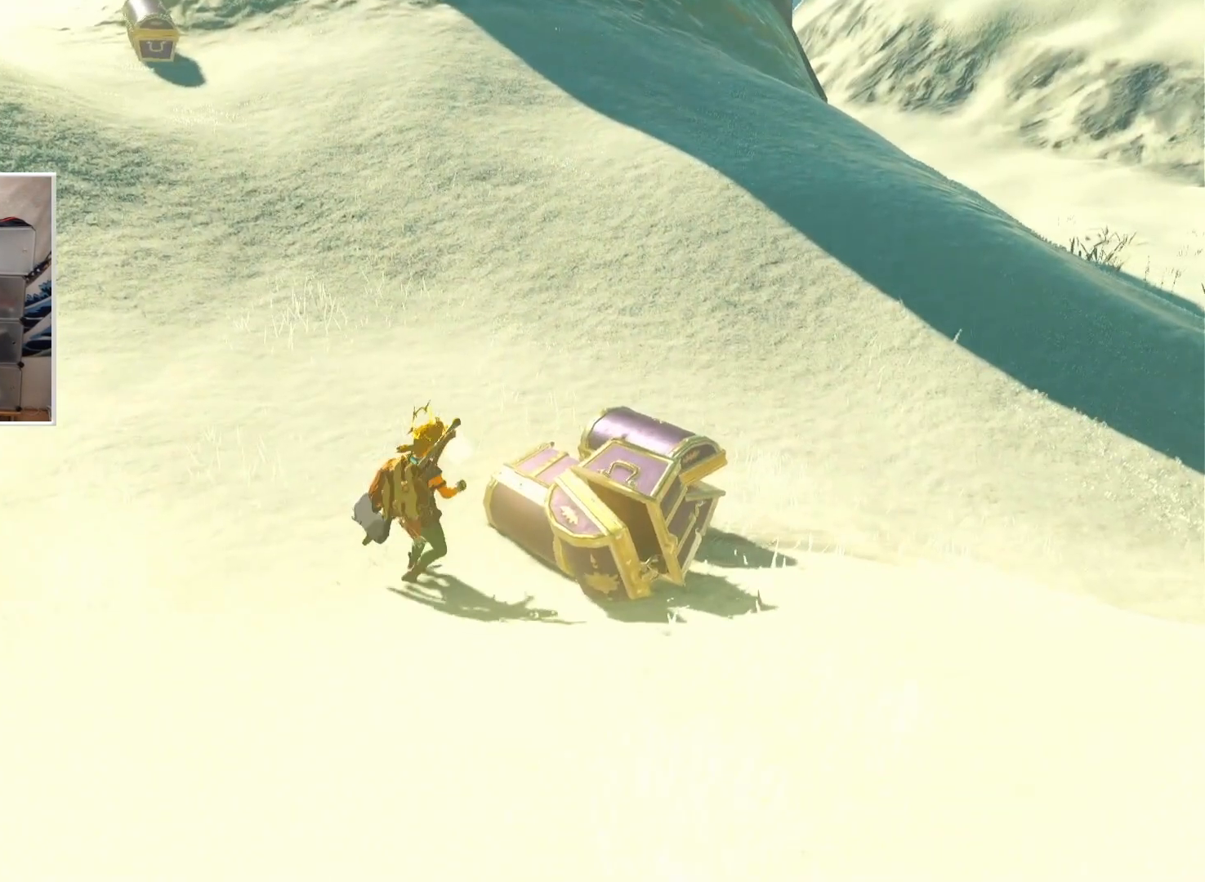
{"buttons": [], "left_stick": "center", "right_stick": "center", "events": []}